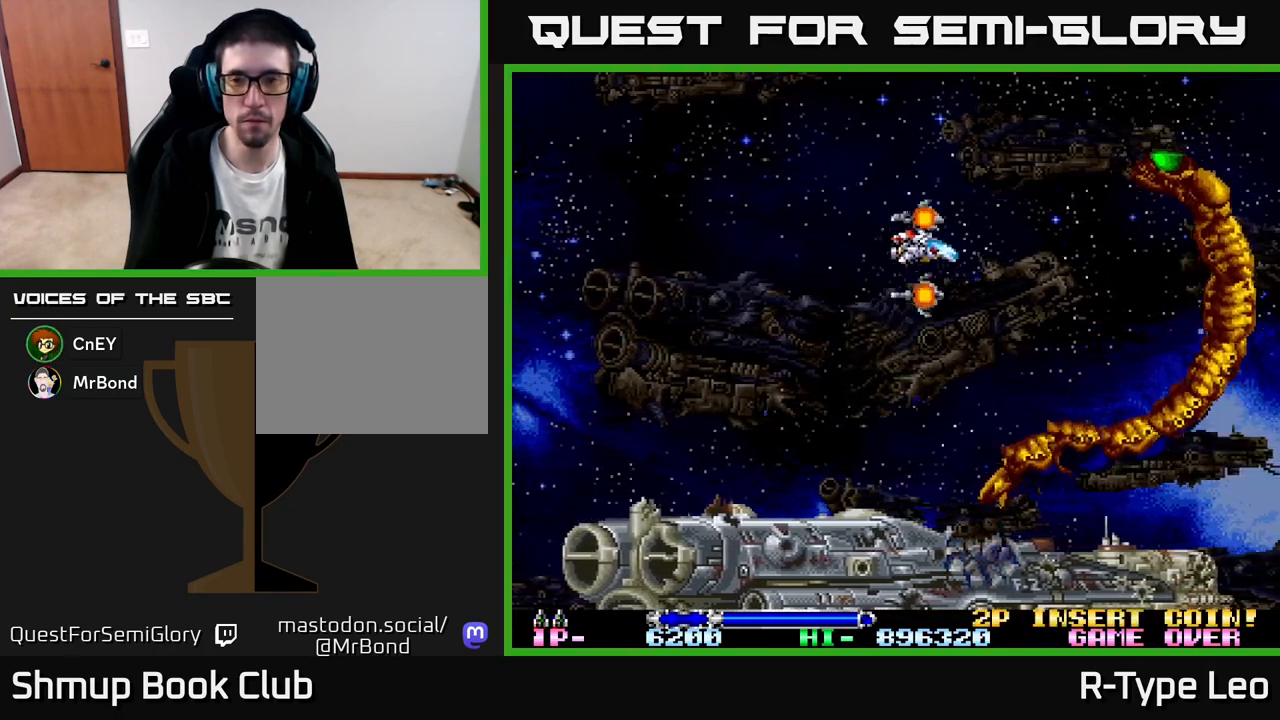
Gameplay with a controller (Xbox layout); each line is a JSON object with the inputs held at the frame after it. "events" lists button and stick changes between this image and that frame as [ms after this image, input, new state], when the widget could be followed in between. Not read: right_stick.
{"buttons": ["DPAD_LEFT"], "left_stick": "center", "events": [[50, "DPAD_UP", "up"], [233, "DPAD_UP", "down"], [367, "DPAD_LEFT", "down"], [500, "DPAD_UP", "up"]]}
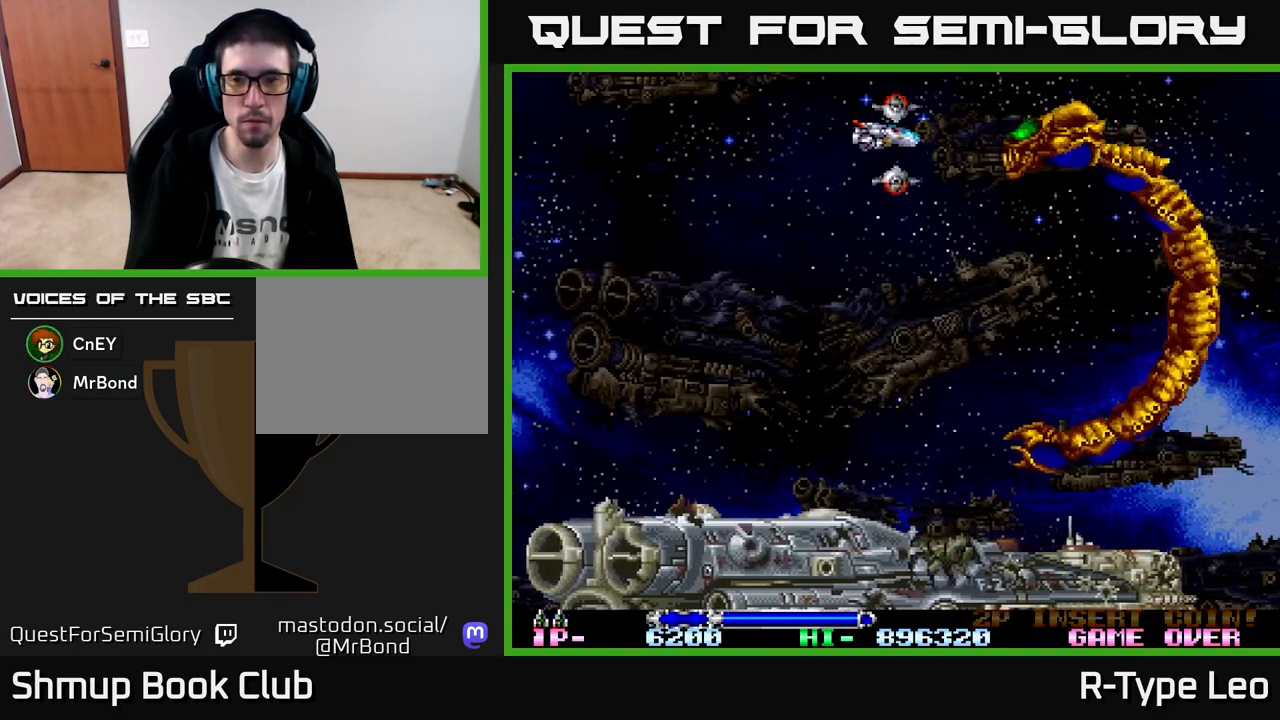
{"buttons": ["DPAD_LEFT"], "left_stick": "center", "events": [[150, "DPAD_LEFT", "up"], [400, "DPAD_LEFT", "down"]]}
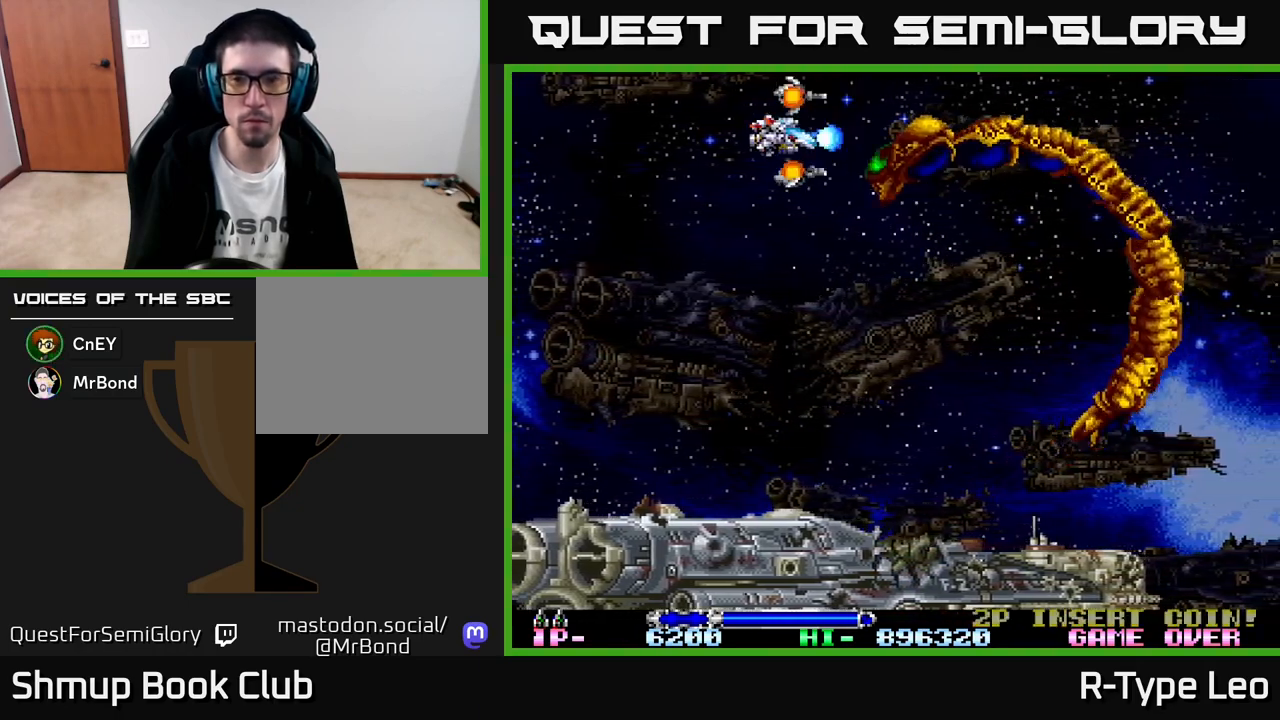
{"buttons": ["R2"], "left_stick": "center", "events": [[17, "R2", "down"], [133, "DPAD_DOWN", "down"], [250, "DPAD_DOWN", "up"], [267, "DPAD_LEFT", "up"]]}
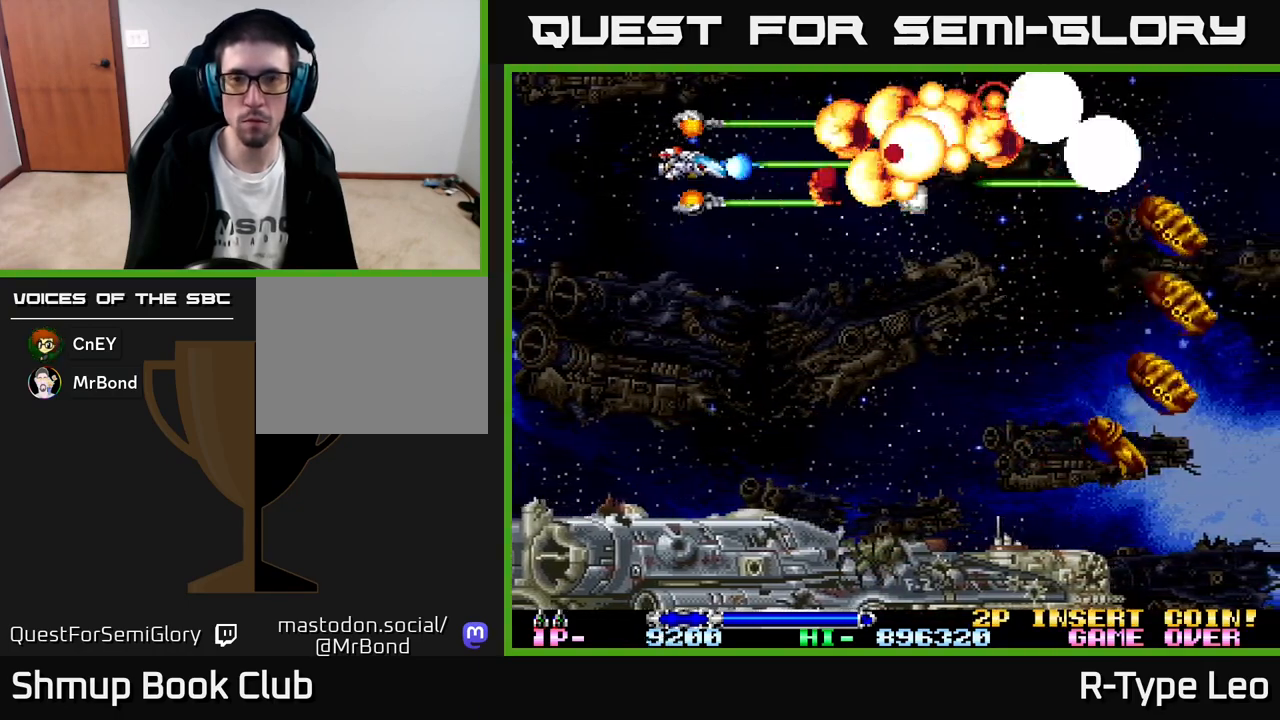
{"buttons": ["R2", "DPAD_DOWN", "DPAD_RIGHT"], "left_stick": "center", "events": [[33, "DPAD_UP", "down"], [83, "DPAD_RIGHT", "down"], [117, "DPAD_UP", "up"], [183, "DPAD_DOWN", "down"]]}
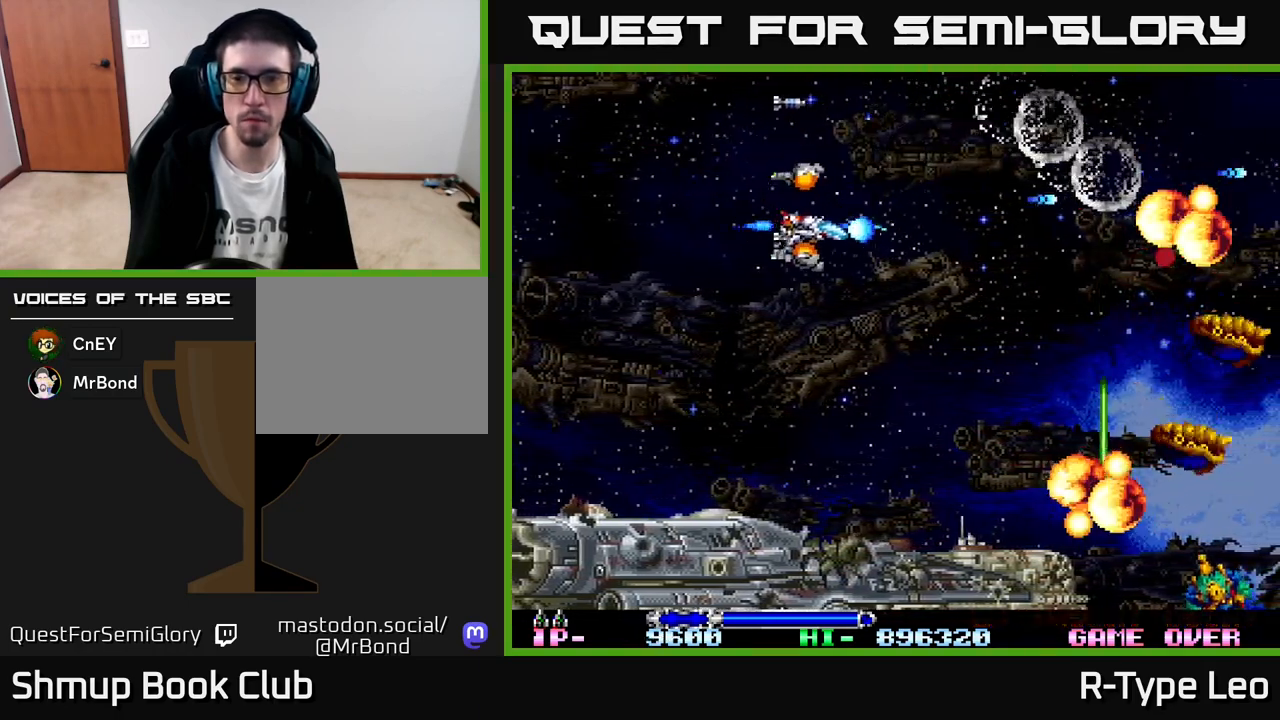
{"buttons": ["R2", "DPAD_DOWN"], "left_stick": "center", "events": [[17, "DPAD_RIGHT", "up"], [200, "DPAD_RIGHT", "down"], [317, "DPAD_RIGHT", "up"]]}
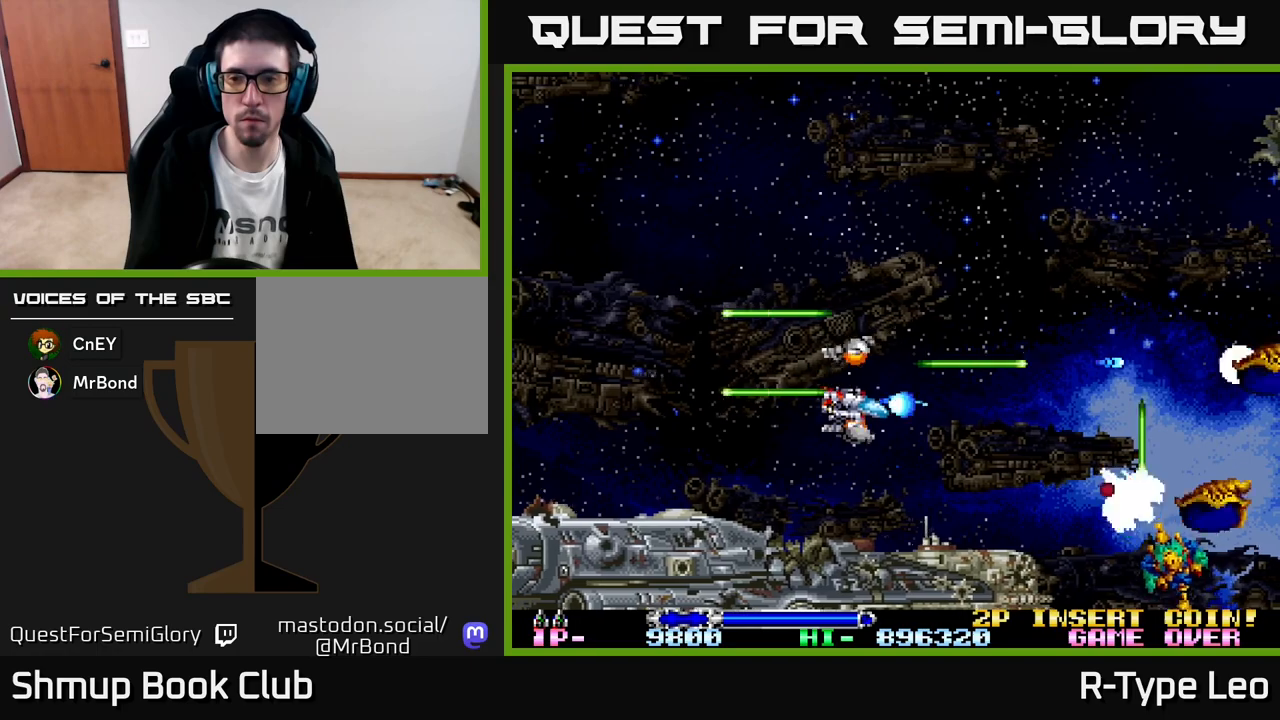
{"buttons": ["R2", "DPAD_UP"], "left_stick": "center", "events": [[100, "DPAD_DOWN", "up"], [117, "DPAD_LEFT", "down"], [267, "DPAD_LEFT", "up"], [467, "DPAD_UP", "down"]]}
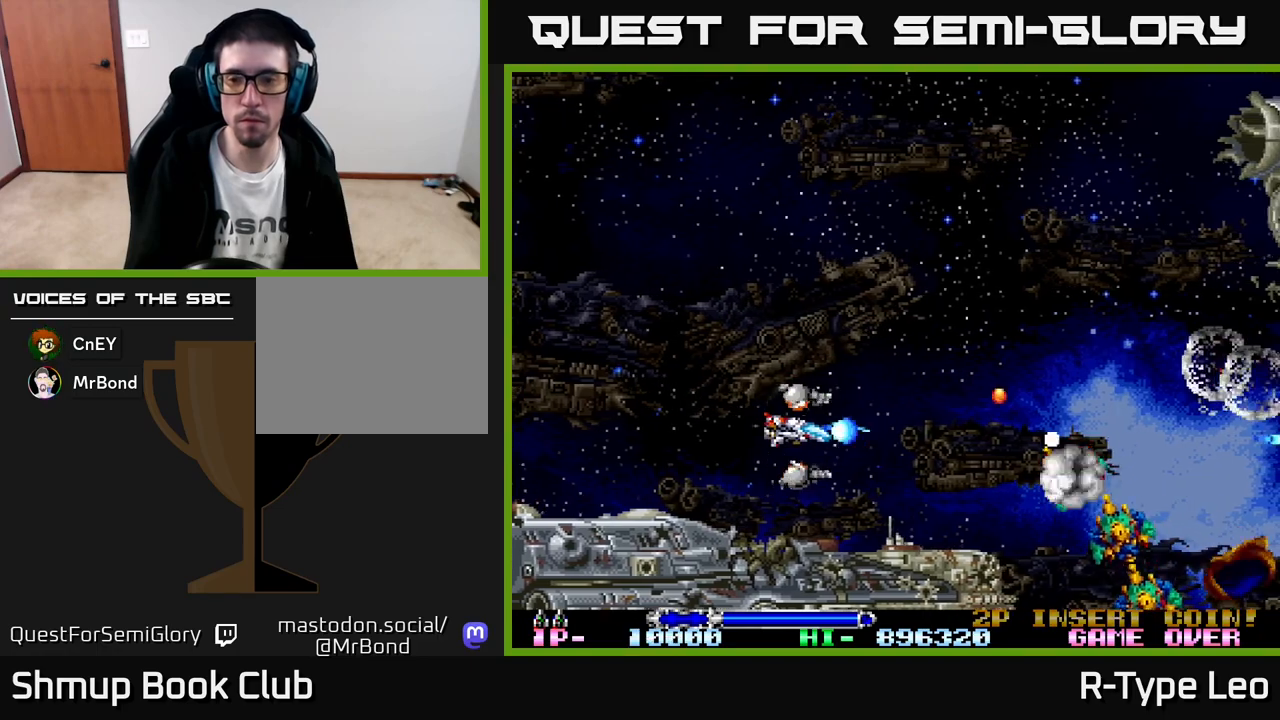
{"buttons": ["R2"], "left_stick": "center", "events": [[17, "DPAD_LEFT", "down"], [83, "DPAD_UP", "up"], [150, "DPAD_LEFT", "up"], [250, "DPAD_DOWN", "down"], [350, "DPAD_DOWN", "up"]]}
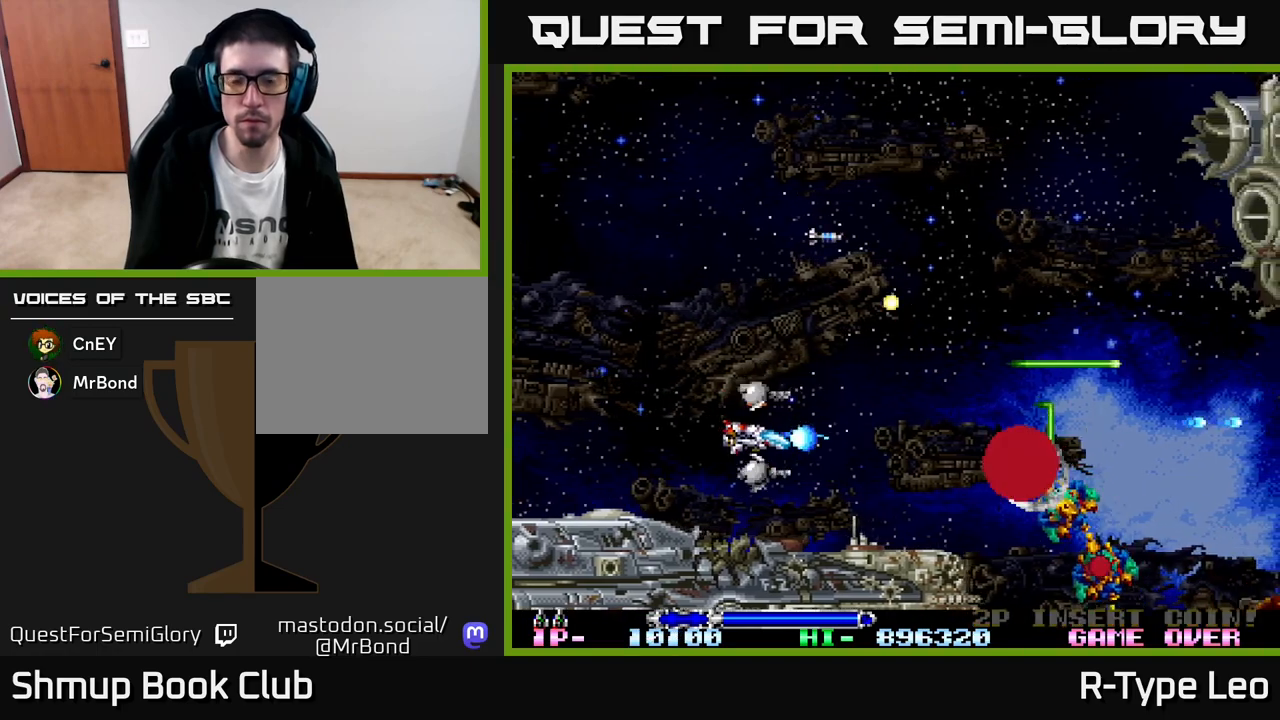
{"buttons": ["R2"], "left_stick": "center", "events": []}
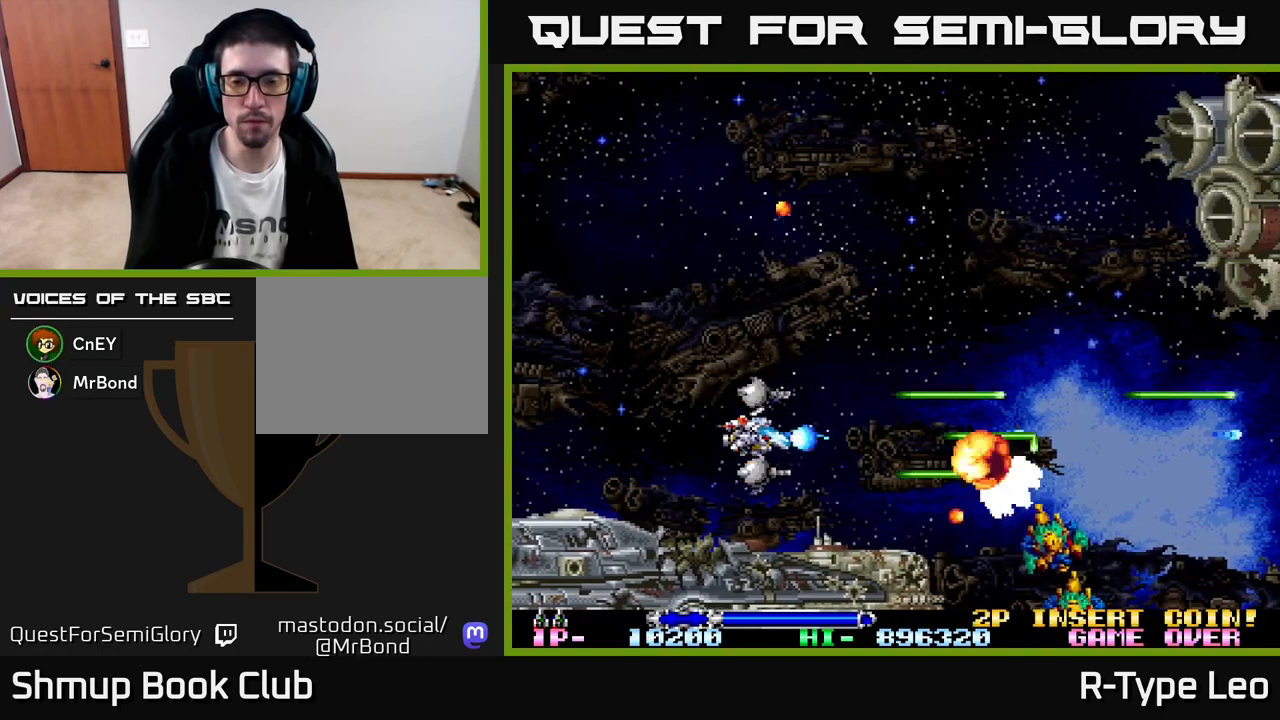
{"buttons": ["R2", "DPAD_LEFT"], "left_stick": "center", "events": [[267, "DPAD_LEFT", "down"]]}
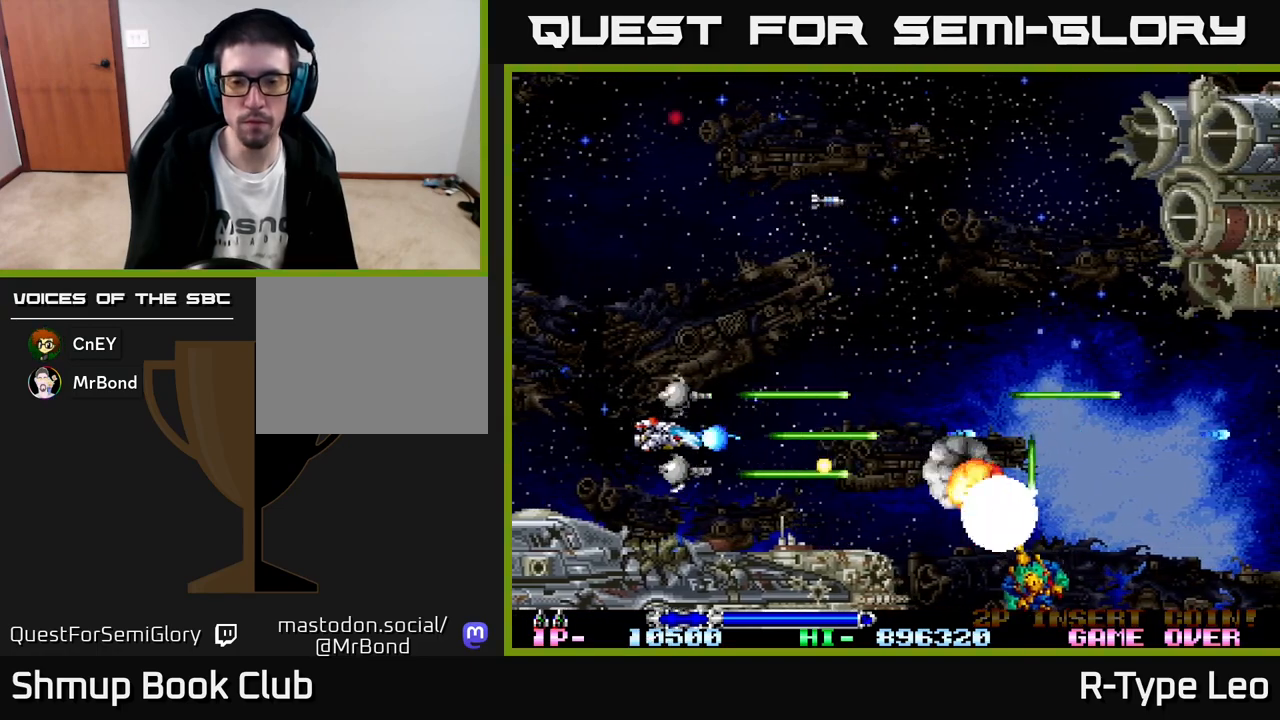
{"buttons": ["R2"], "left_stick": "center", "events": [[167, "DPAD_LEFT", "up"], [433, "DPAD_DOWN", "down"], [500, "DPAD_DOWN", "up"]]}
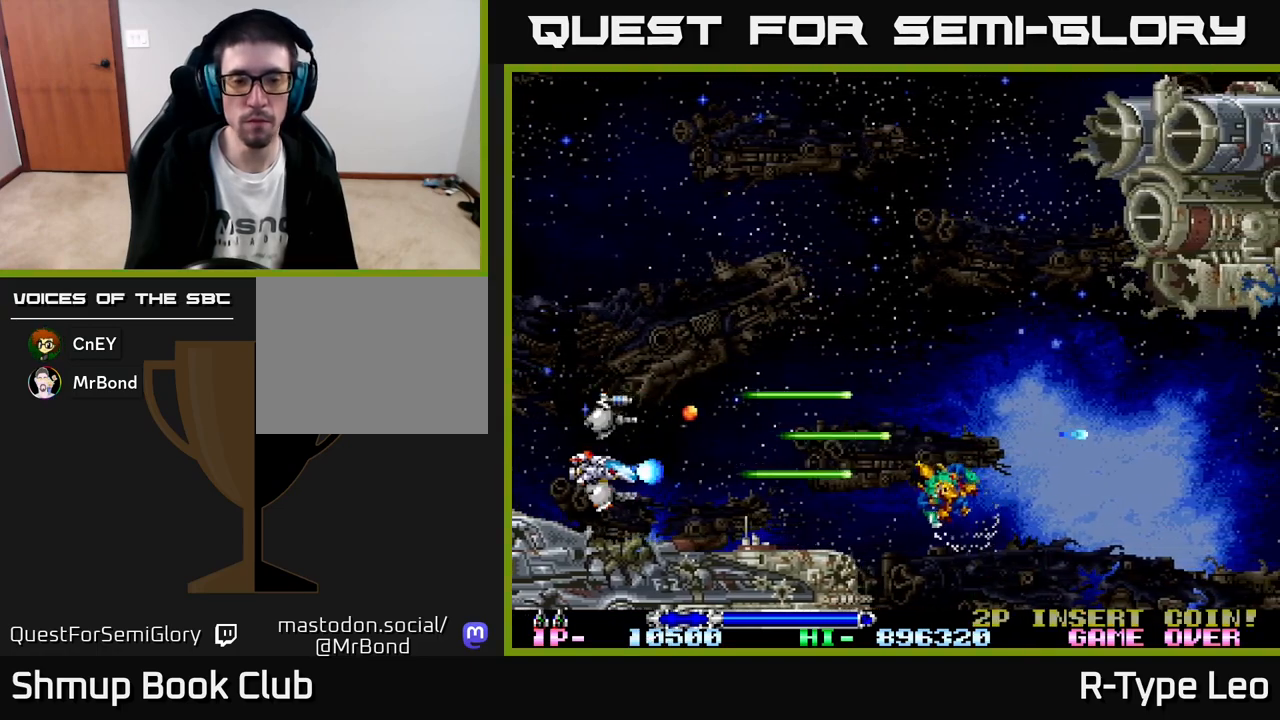
{"buttons": ["DPAD_UP", "DPAD_RIGHT"], "left_stick": "center", "events": [[200, "R2", "up"], [250, "DPAD_RIGHT", "down"], [500, "DPAD_UP", "down"]]}
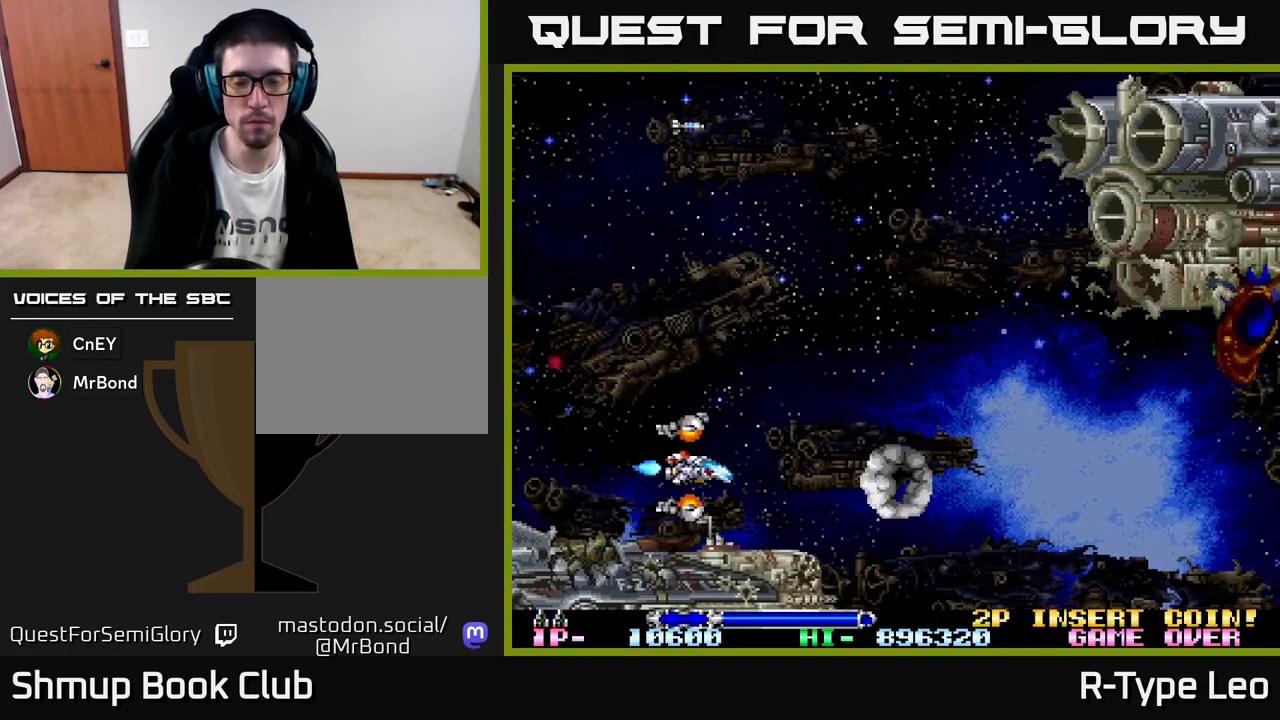
{"buttons": ["R2", "DPAD_DOWN", "DPAD_RIGHT"], "left_stick": "center", "events": [[250, "DPAD_UP", "up"], [367, "R2", "down"], [433, "DPAD_DOWN", "down"]]}
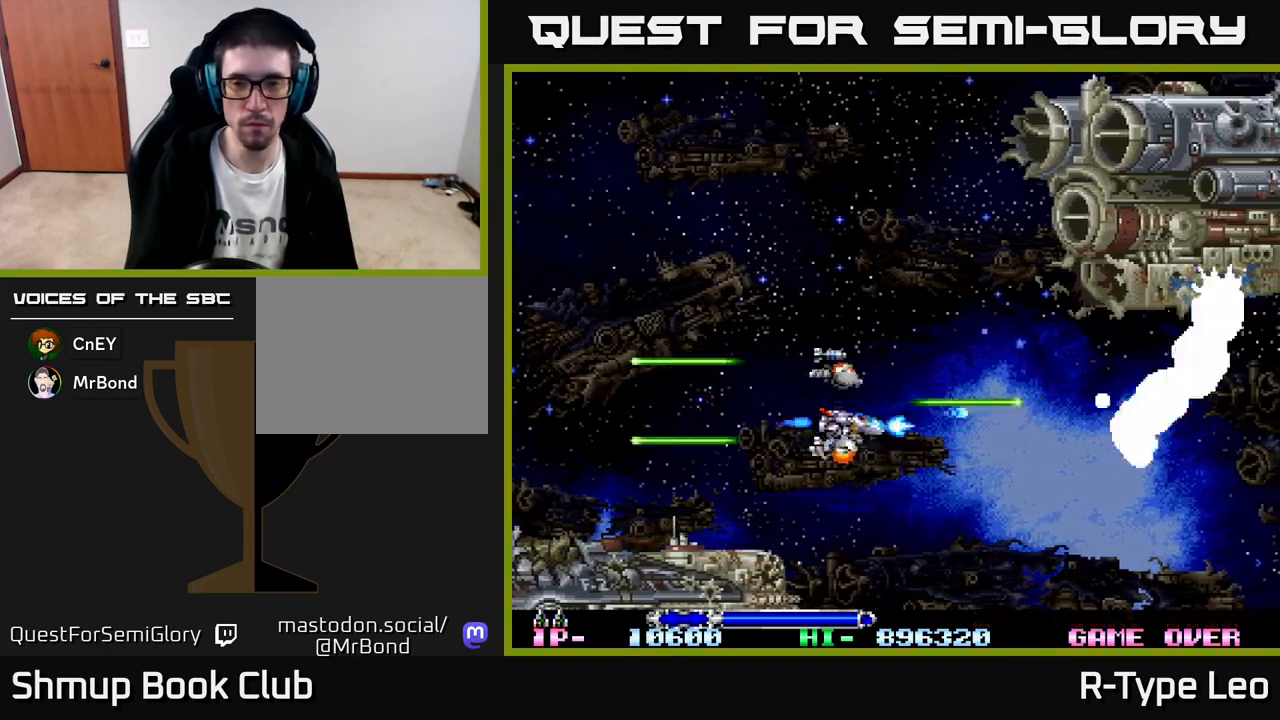
{"buttons": [], "left_stick": "center", "events": [[17, "DPAD_RIGHT", "up"], [33, "R2", "up"], [67, "DPAD_DOWN", "up"], [133, "DPAD_LEFT", "down"], [267, "DPAD_LEFT", "up"]]}
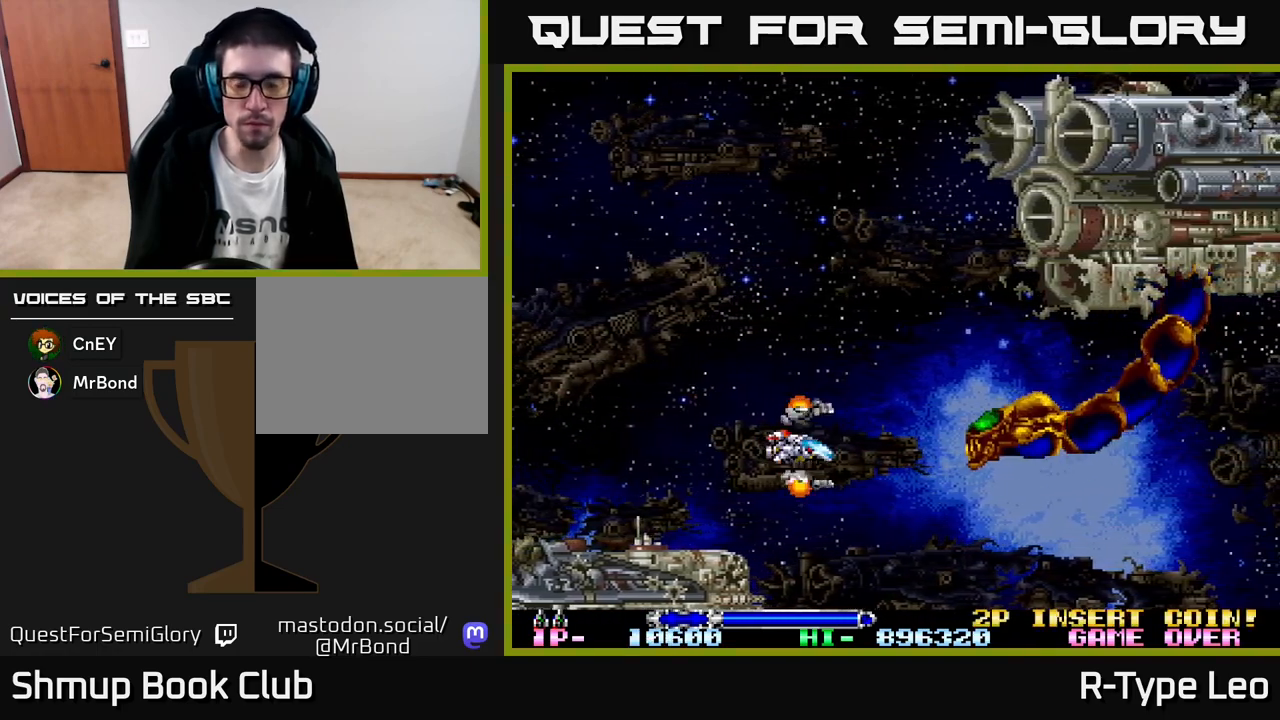
{"buttons": [], "left_stick": "center", "events": [[33, "DPAD_UP", "down"], [133, "DPAD_LEFT", "down"], [183, "DPAD_UP", "up"], [333, "DPAD_LEFT", "up"]]}
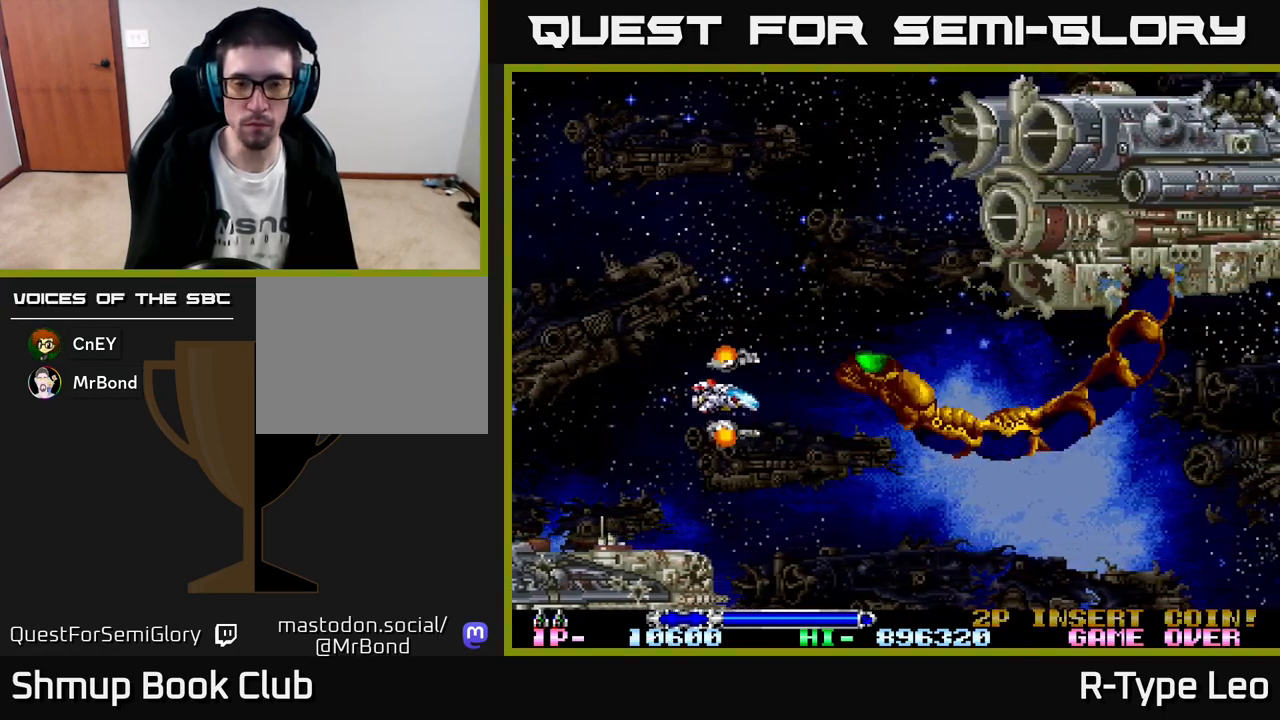
{"buttons": ["DPAD_LEFT"], "left_stick": "center", "events": [[17, "DPAD_UP", "down"], [83, "DPAD_LEFT", "down"], [150, "DPAD_UP", "up"], [333, "DPAD_LEFT", "up"], [433, "DPAD_UP", "down"], [483, "DPAD_LEFT", "down"], [500, "DPAD_UP", "up"]]}
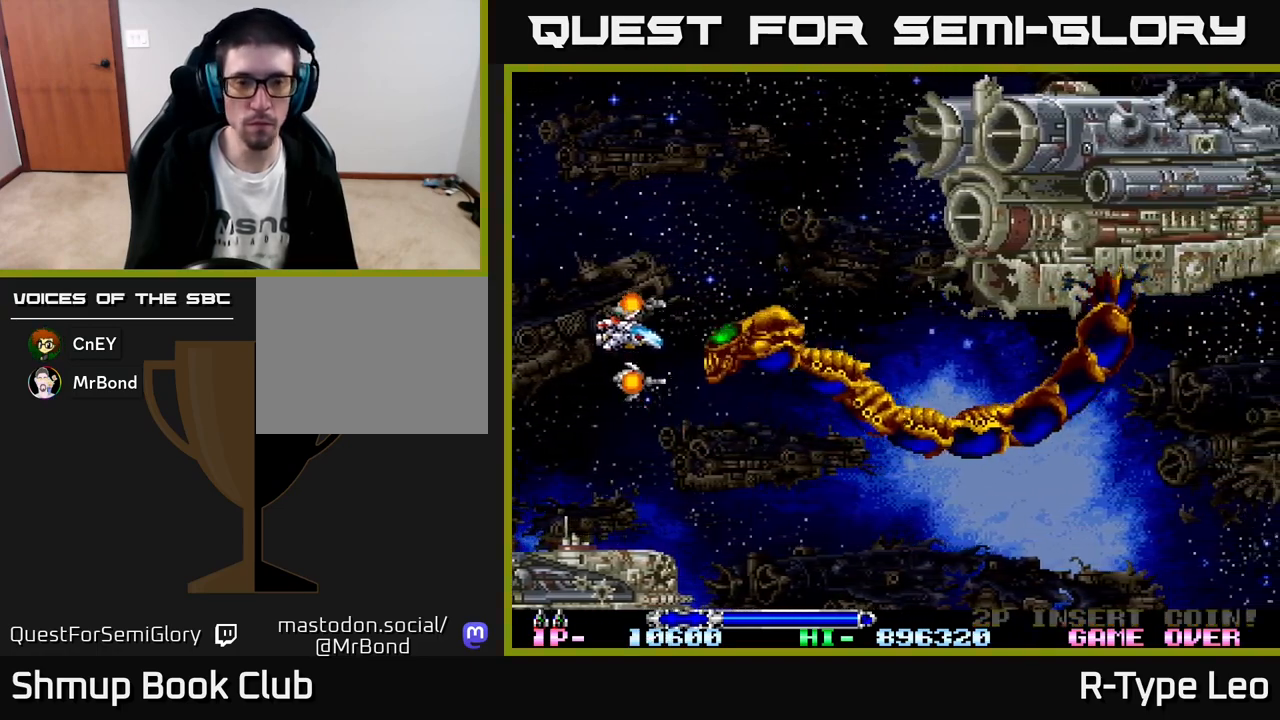
{"buttons": ["R2", "DPAD_DOWN", "DPAD_LEFT"], "left_stick": "center", "events": [[50, "R2", "down"], [383, "DPAD_DOWN", "down"]]}
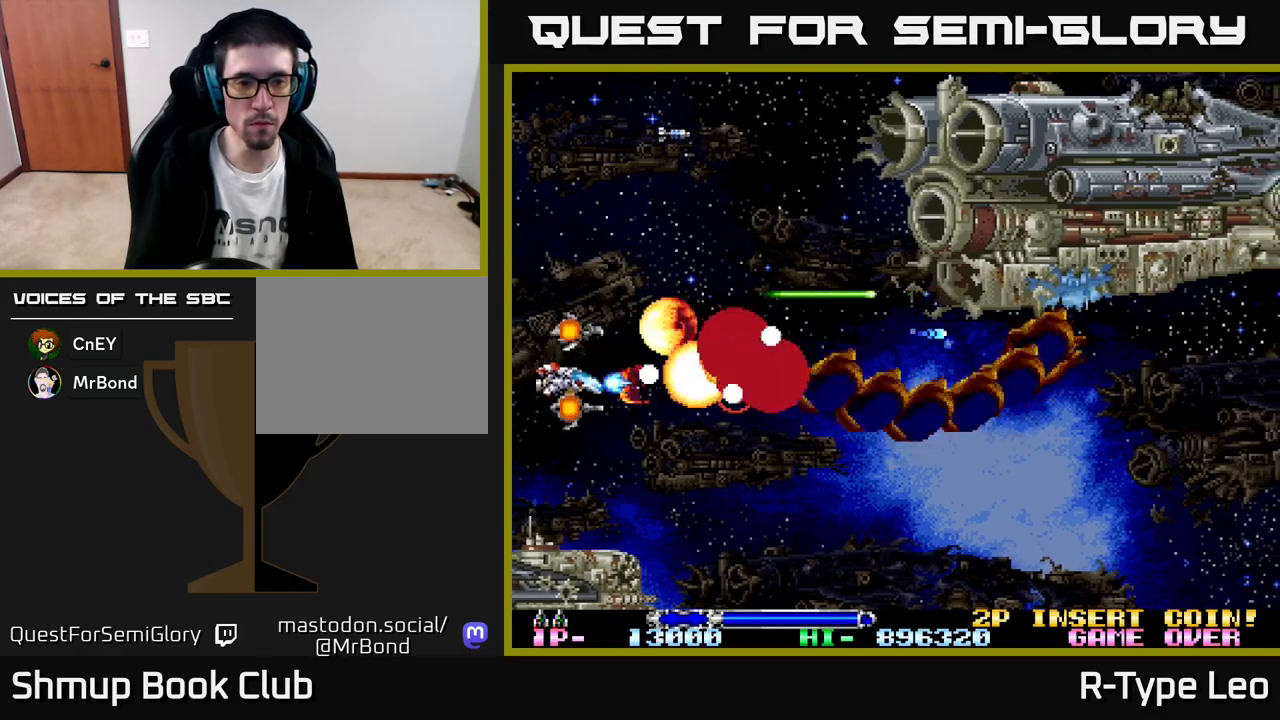
{"buttons": ["R2", "DPAD_RIGHT"], "left_stick": "center", "events": [[83, "DPAD_LEFT", "up"], [133, "DPAD_DOWN", "up"], [167, "DPAD_RIGHT", "down"]]}
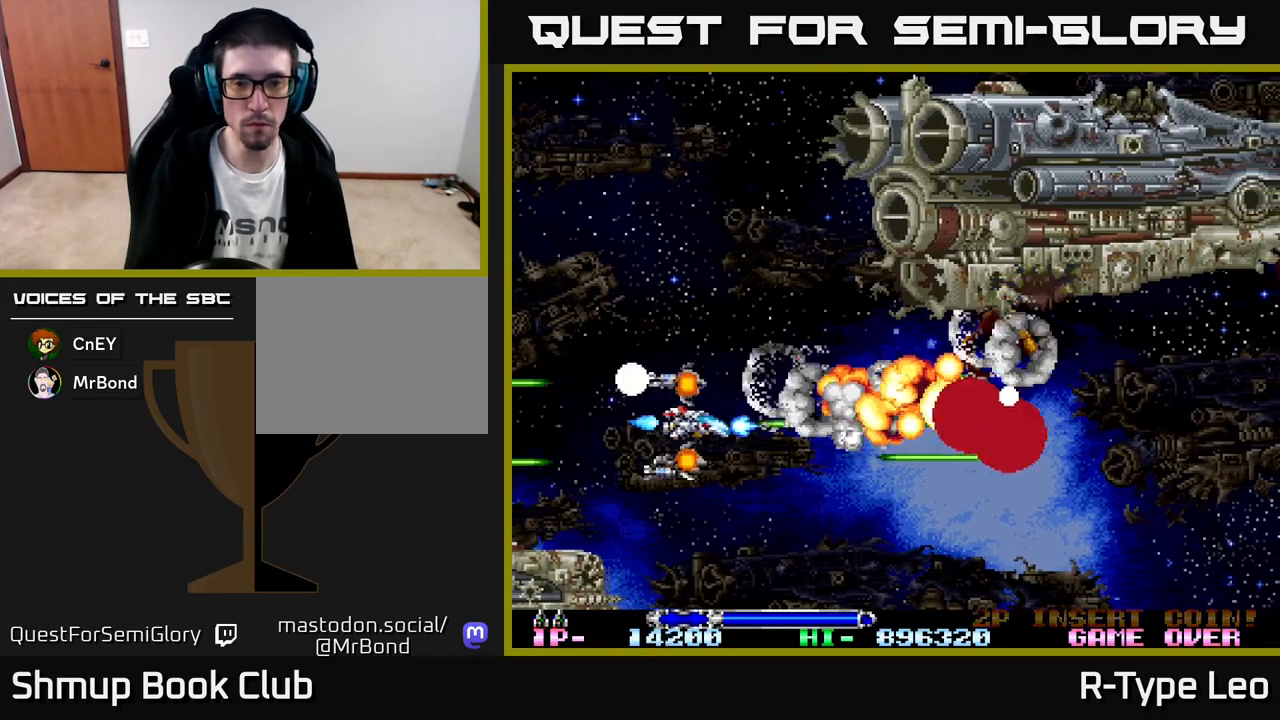
{"buttons": ["DPAD_RIGHT"], "left_stick": "center", "events": [[150, "R2", "up"], [267, "DPAD_RIGHT", "up"], [367, "DPAD_RIGHT", "down"]]}
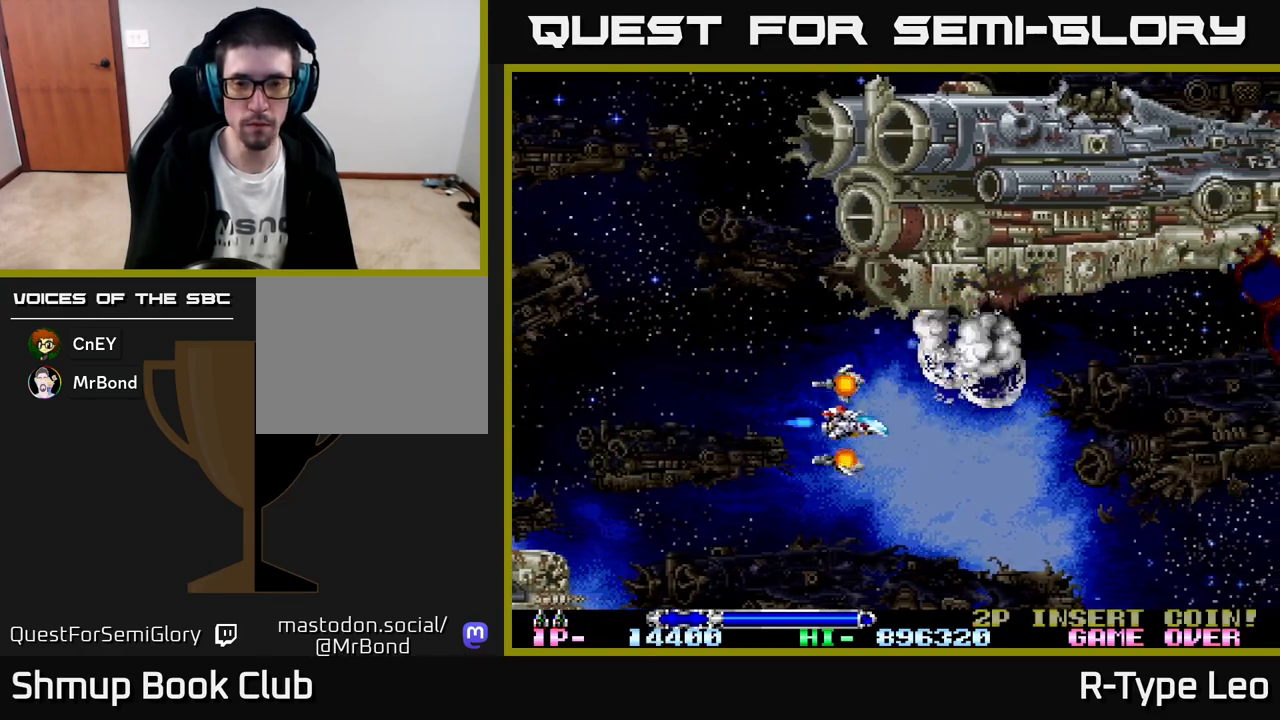
{"buttons": ["R2", "DPAD_DOWN"], "left_stick": "center", "events": [[50, "DPAD_RIGHT", "up"], [300, "DPAD_RIGHT", "down"], [300, "R2", "down"], [367, "DPAD_DOWN", "down"], [433, "DPAD_RIGHT", "up"]]}
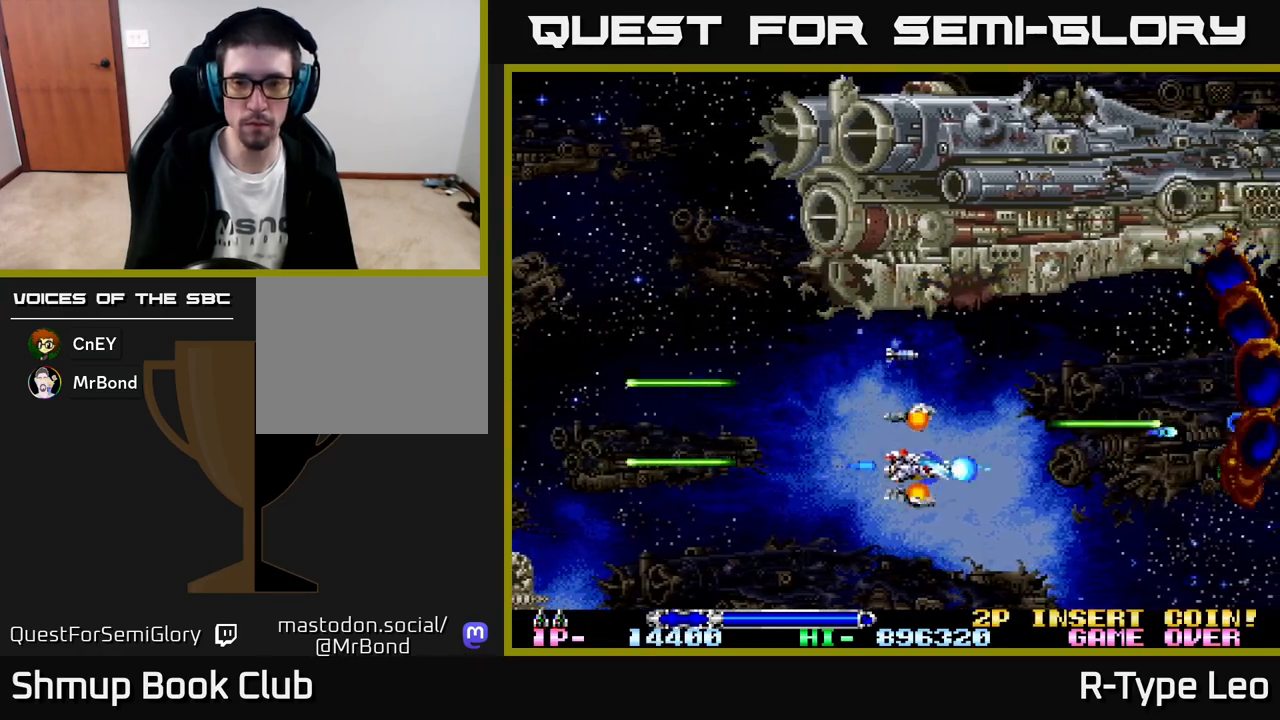
{"buttons": ["DPAD_UP"], "left_stick": "center", "events": [[150, "DPAD_DOWN", "up"], [183, "R2", "up"], [200, "DPAD_LEFT", "down"], [450, "DPAD_UP", "down"], [483, "DPAD_LEFT", "up"]]}
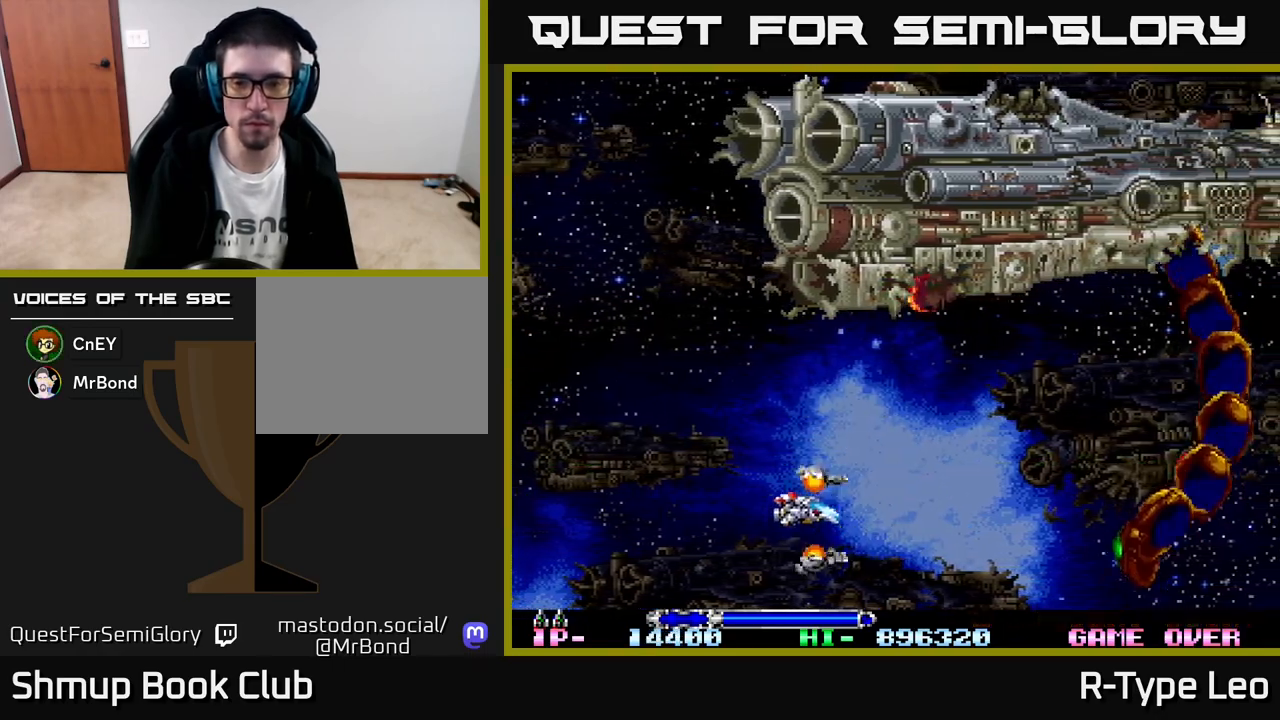
{"buttons": ["DPAD_LEFT"], "left_stick": "center", "events": [[67, "DPAD_UP", "up"], [300, "DPAD_DOWN", "down"], [383, "DPAD_DOWN", "up"], [400, "DPAD_LEFT", "down"]]}
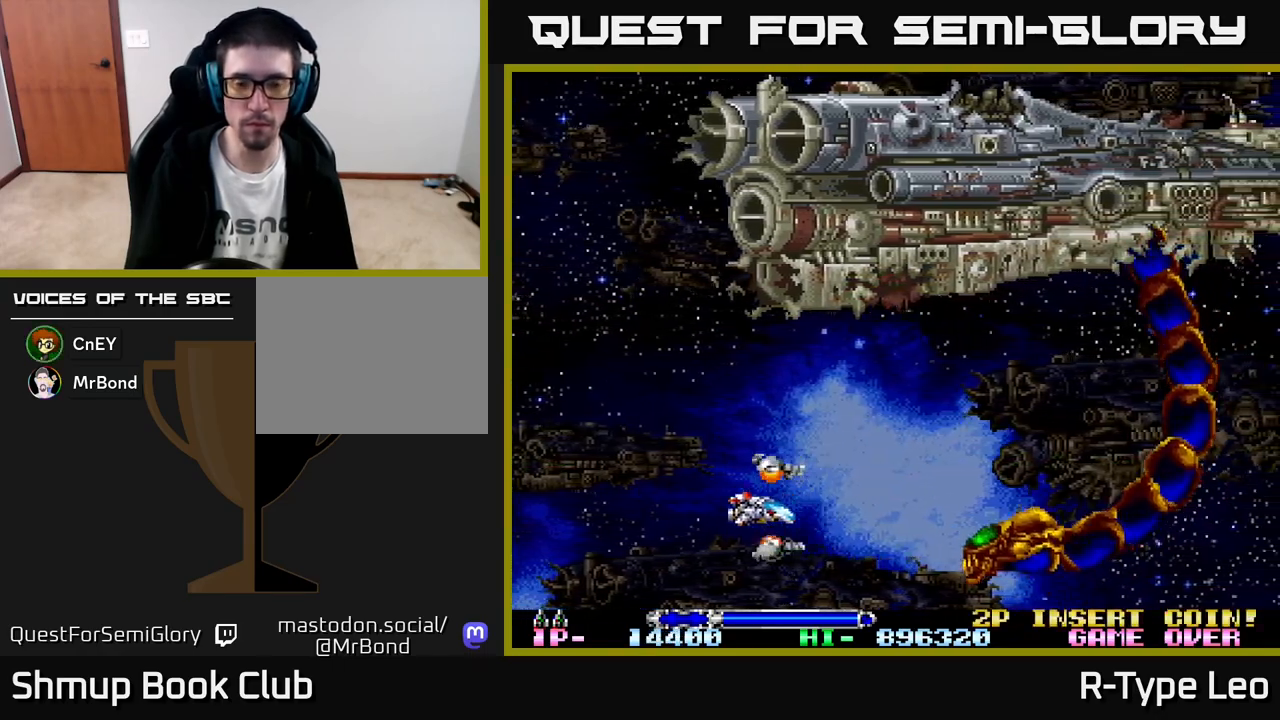
{"buttons": [], "left_stick": "center", "events": [[33, "DPAD_LEFT", "up"], [133, "DPAD_UP", "down"], [283, "DPAD_LEFT", "down"], [283, "DPAD_UP", "up"], [483, "DPAD_LEFT", "up"]]}
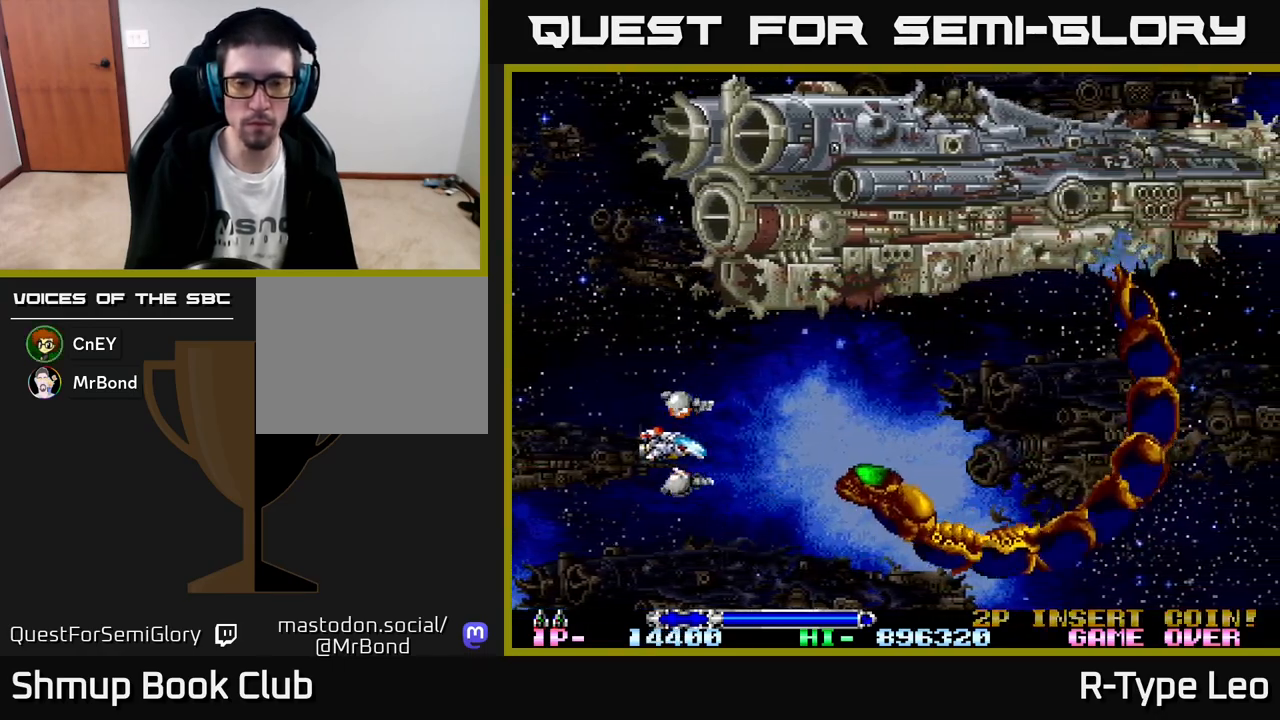
{"buttons": [], "left_stick": "center", "events": [[250, "DPAD_LEFT", "down"], [483, "DPAD_LEFT", "up"]]}
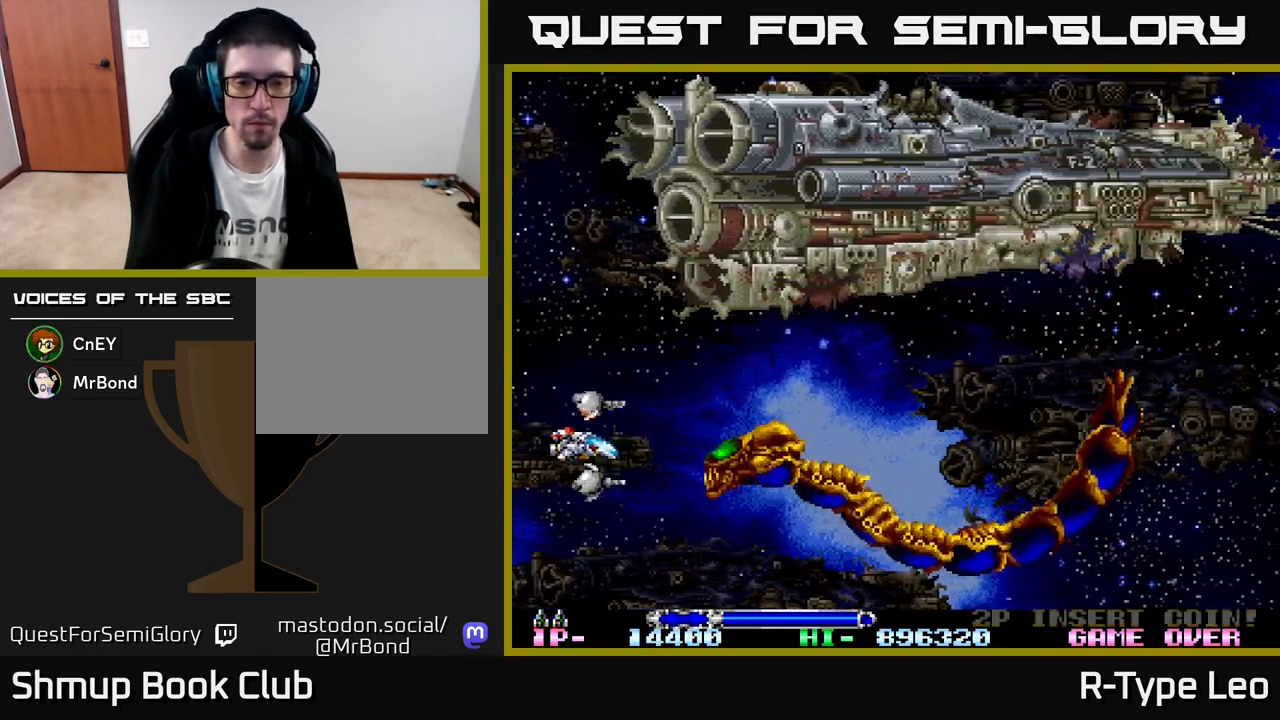
{"buttons": ["R2", "DPAD_DOWN"], "left_stick": "center", "events": [[100, "R2", "down"], [133, "DPAD_LEFT", "down"], [317, "DPAD_DOWN", "down"], [433, "DPAD_LEFT", "up"]]}
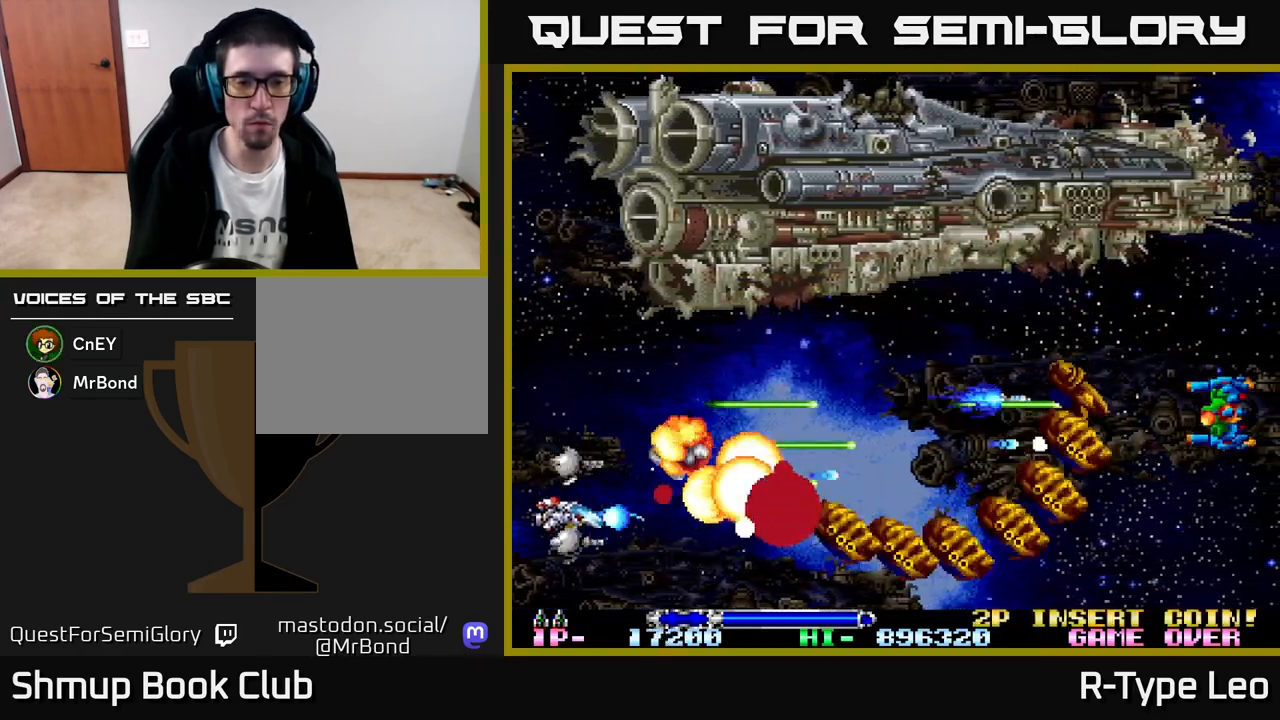
{"buttons": ["R2", "DPAD_UP"], "left_stick": "center", "events": [[50, "DPAD_RIGHT", "down"], [300, "DPAD_DOWN", "up"], [417, "DPAD_UP", "down"], [450, "DPAD_RIGHT", "up"]]}
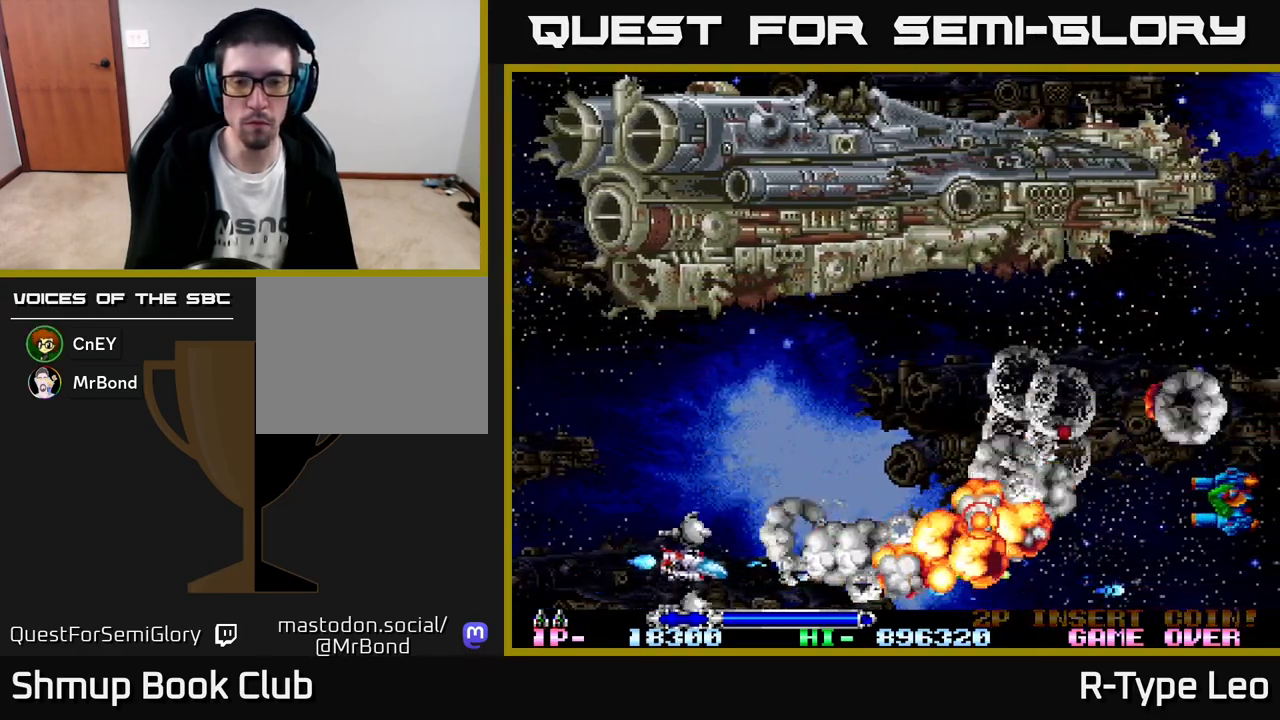
{"buttons": ["R2", "DPAD_UP", "DPAD_RIGHT"], "left_stick": "center", "events": [[50, "DPAD_RIGHT", "down"], [233, "DPAD_RIGHT", "up"], [233, "R2", "up"], [333, "R2", "down"], [467, "DPAD_RIGHT", "down"]]}
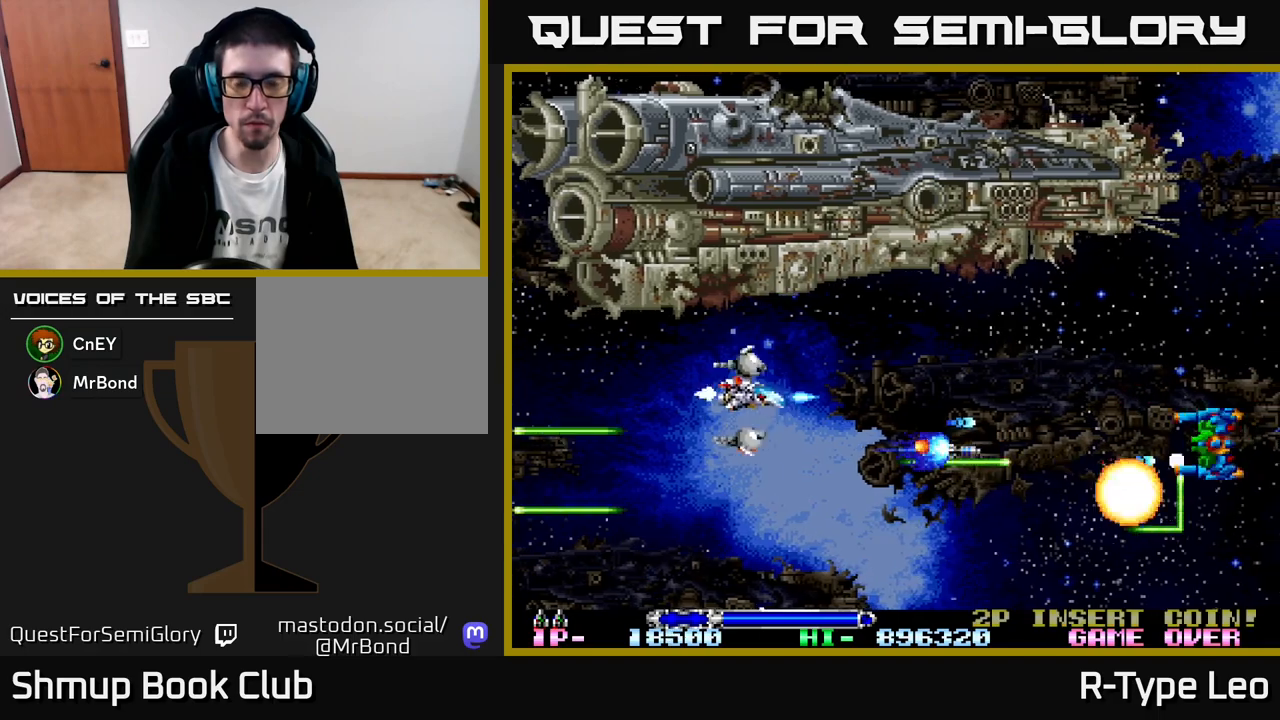
{"buttons": ["R2"], "left_stick": "center", "events": [[100, "DPAD_UP", "up"], [367, "DPAD_RIGHT", "up"]]}
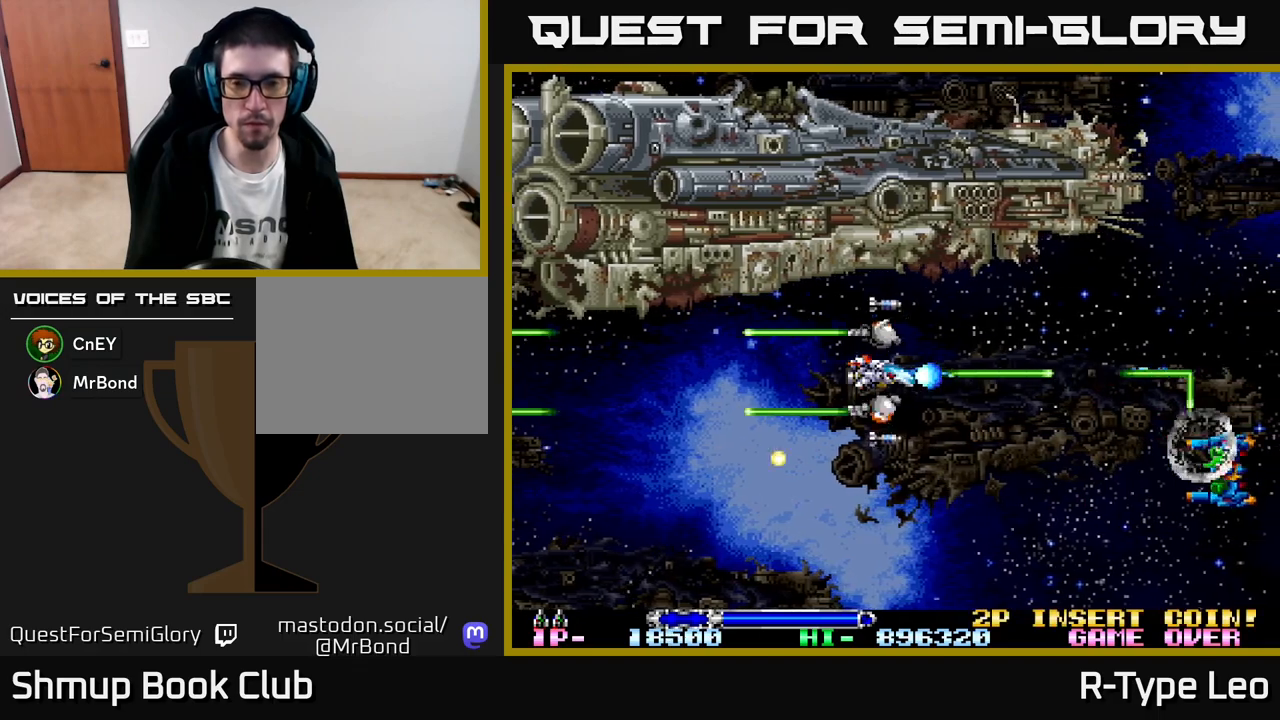
{"buttons": [], "left_stick": "center", "events": [[83, "DPAD_DOWN", "down"], [350, "DPAD_DOWN", "up"], [400, "R2", "up"]]}
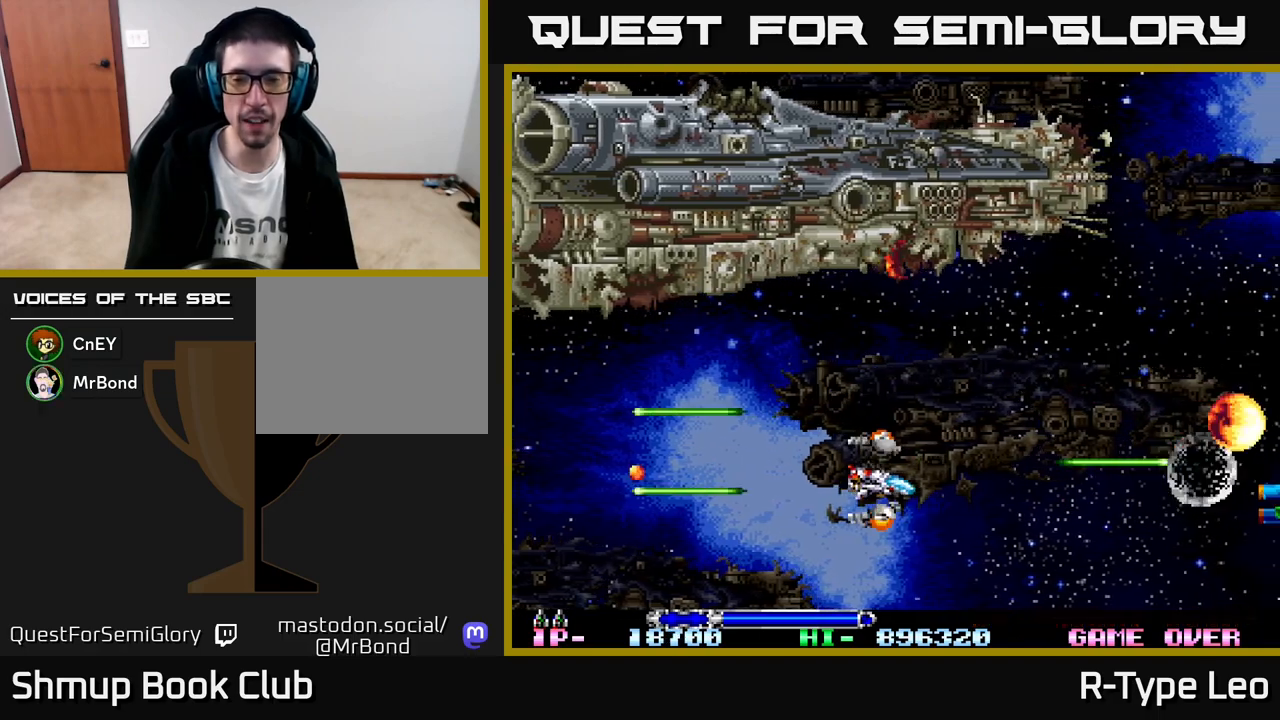
{"buttons": [], "left_stick": "center", "events": []}
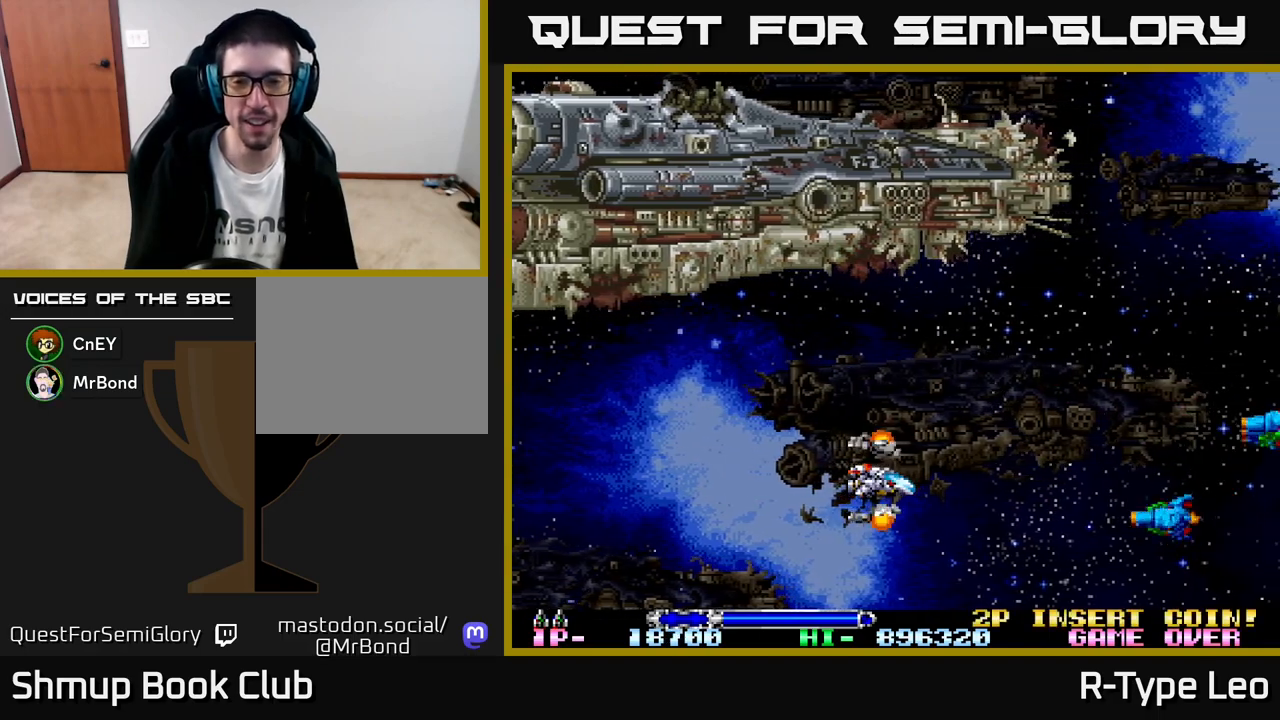
{"buttons": ["R2", "DPAD_UP", "DPAD_LEFT"], "left_stick": "center", "events": [[333, "R2", "down"], [433, "DPAD_LEFT", "down"], [433, "DPAD_UP", "down"]]}